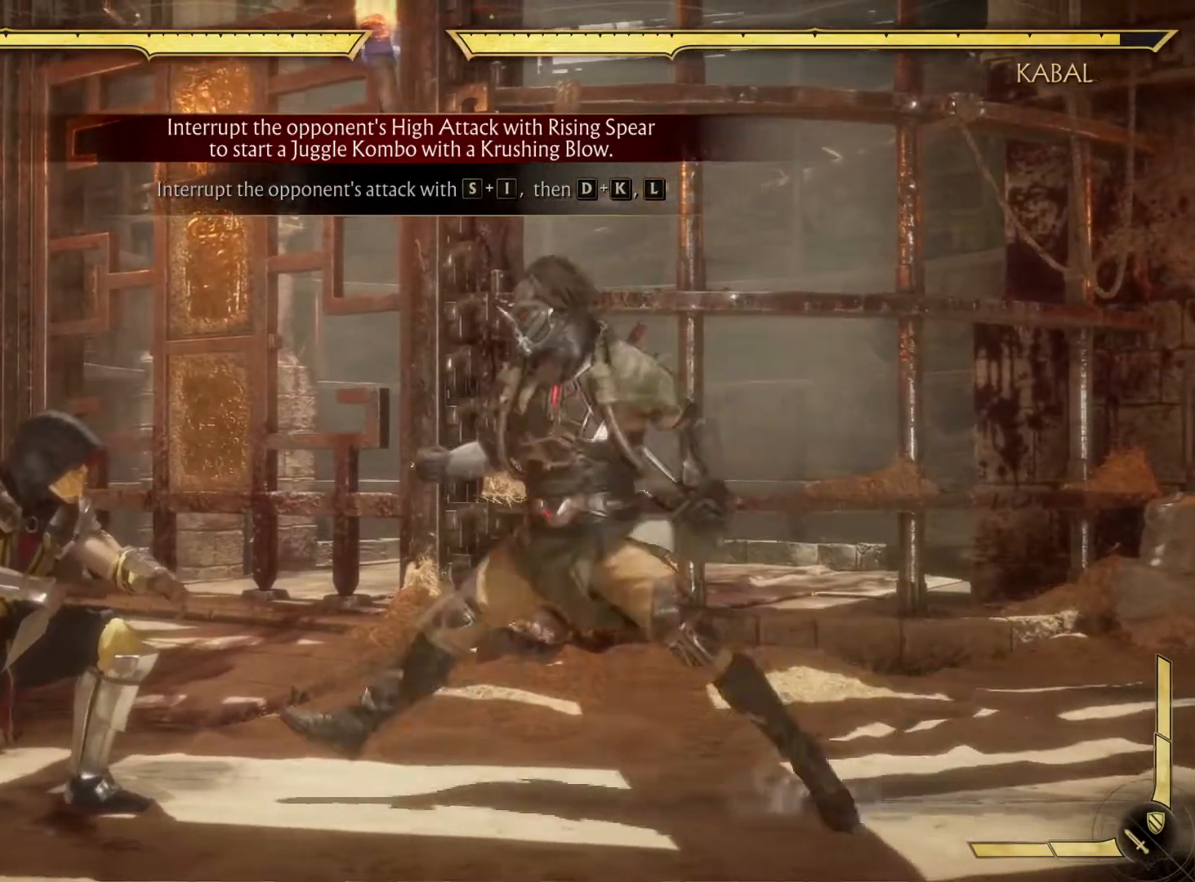
Gameplay with a controller (Xbox layout); each line is a JSON object with the inputs held at the frame after it. "events" lists button and stick changes between this image and that frame as [ms after this image, input, new state], when the widget could be followed in between. Not read: L3 R3.
{"buttons": ["DPAD_DOWN"], "left_stick": "center", "right_stick": "center", "events": [[317, "DPAD_UP", "down"], [367, "L2", "down"], [383, "DPAD_UP", "up"], [433, "L2", "up"]]}
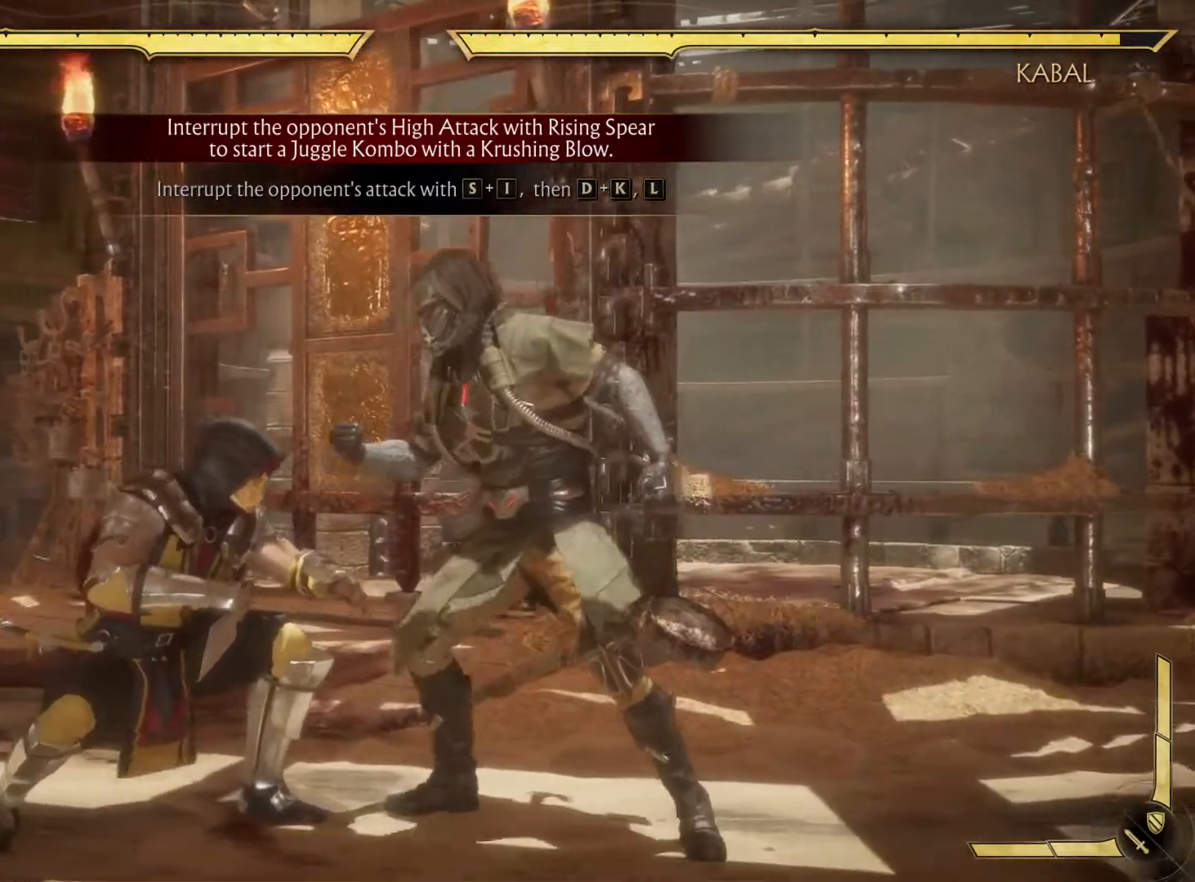
{"buttons": ["Y", "DPAD_DOWN"], "left_stick": "center", "right_stick": "center", "events": [[50, "L2", "down"], [167, "L2", "up"], [417, "Y", "down"]]}
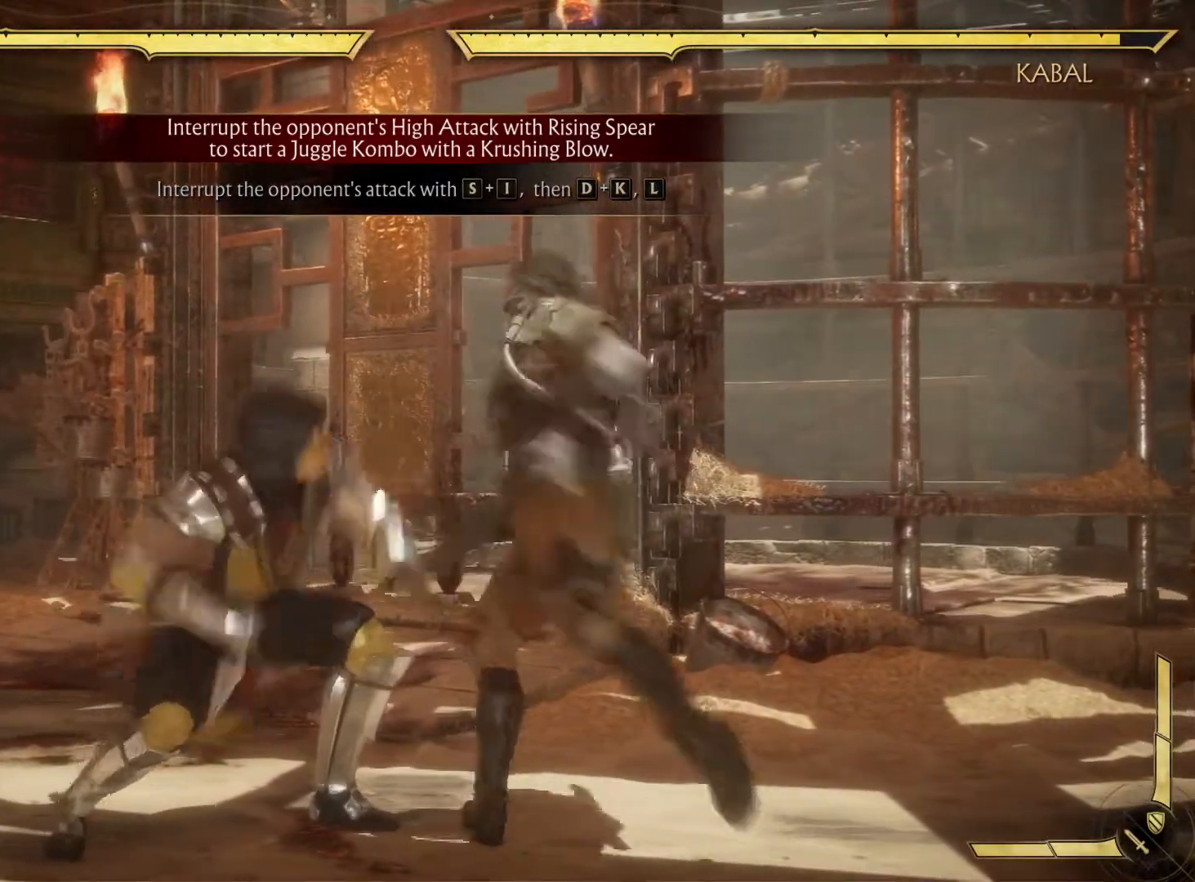
{"buttons": [], "left_stick": "center", "right_stick": "center", "events": [[17, "DPAD_DOWN", "up"], [33, "Y", "up"], [250, "DPAD_RIGHT", "down"], [283, "DPAD_RIGHT", "up"]]}
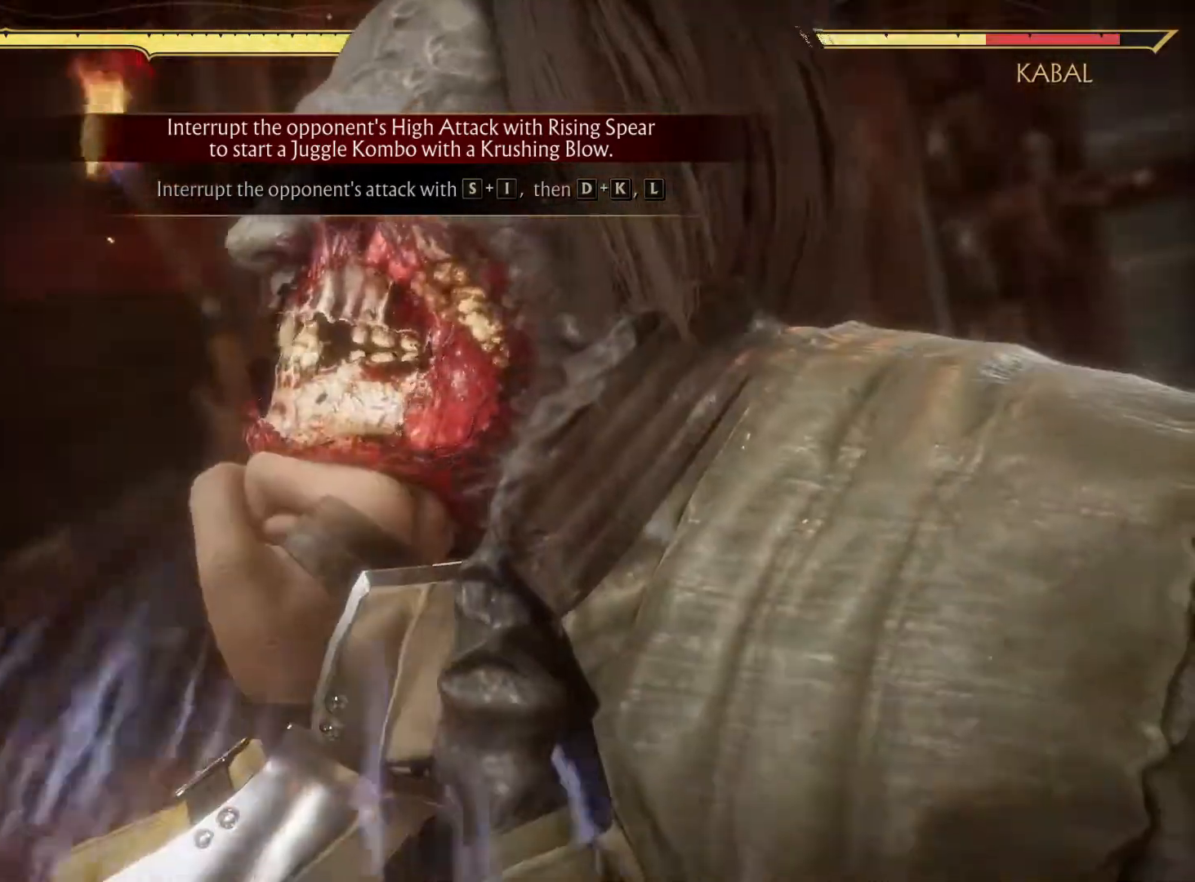
{"buttons": [], "left_stick": "center", "right_stick": "center", "events": []}
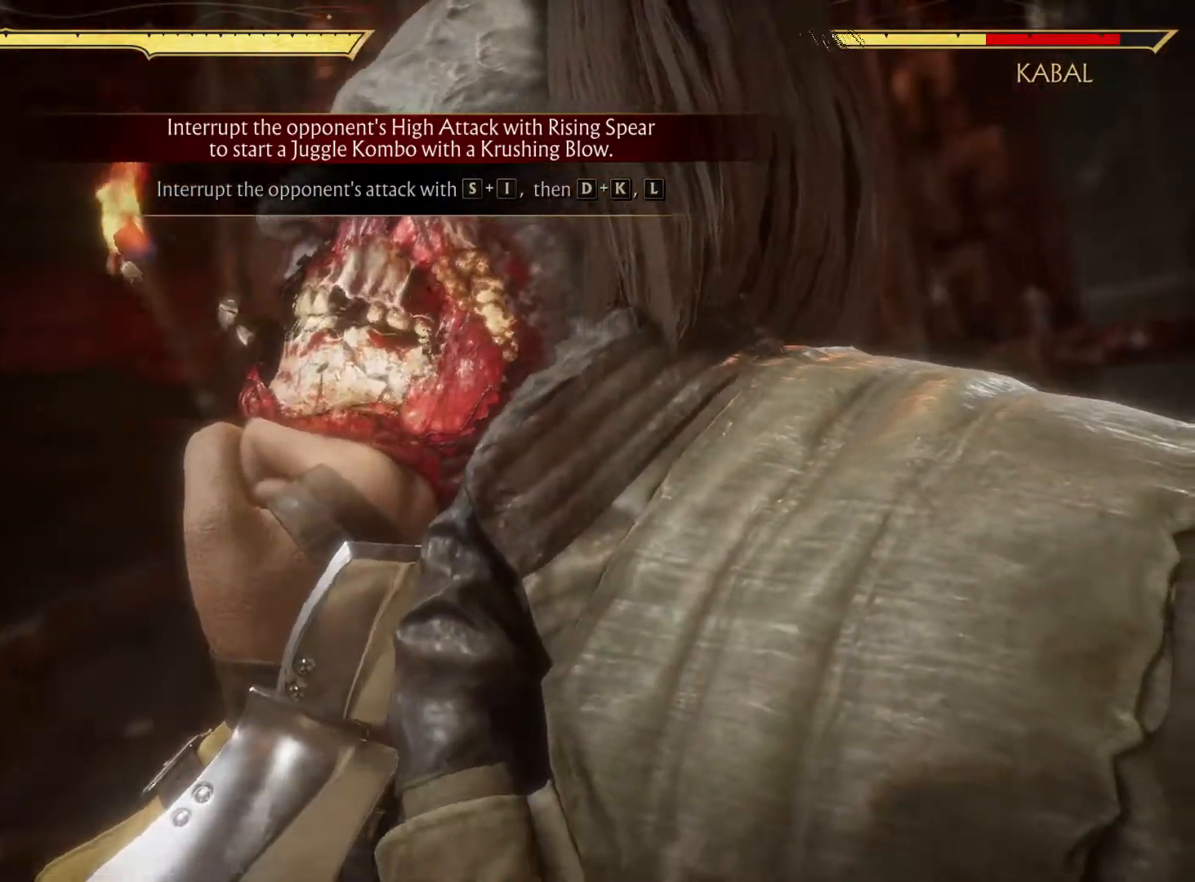
{"buttons": [], "left_stick": "center", "right_stick": "center", "events": []}
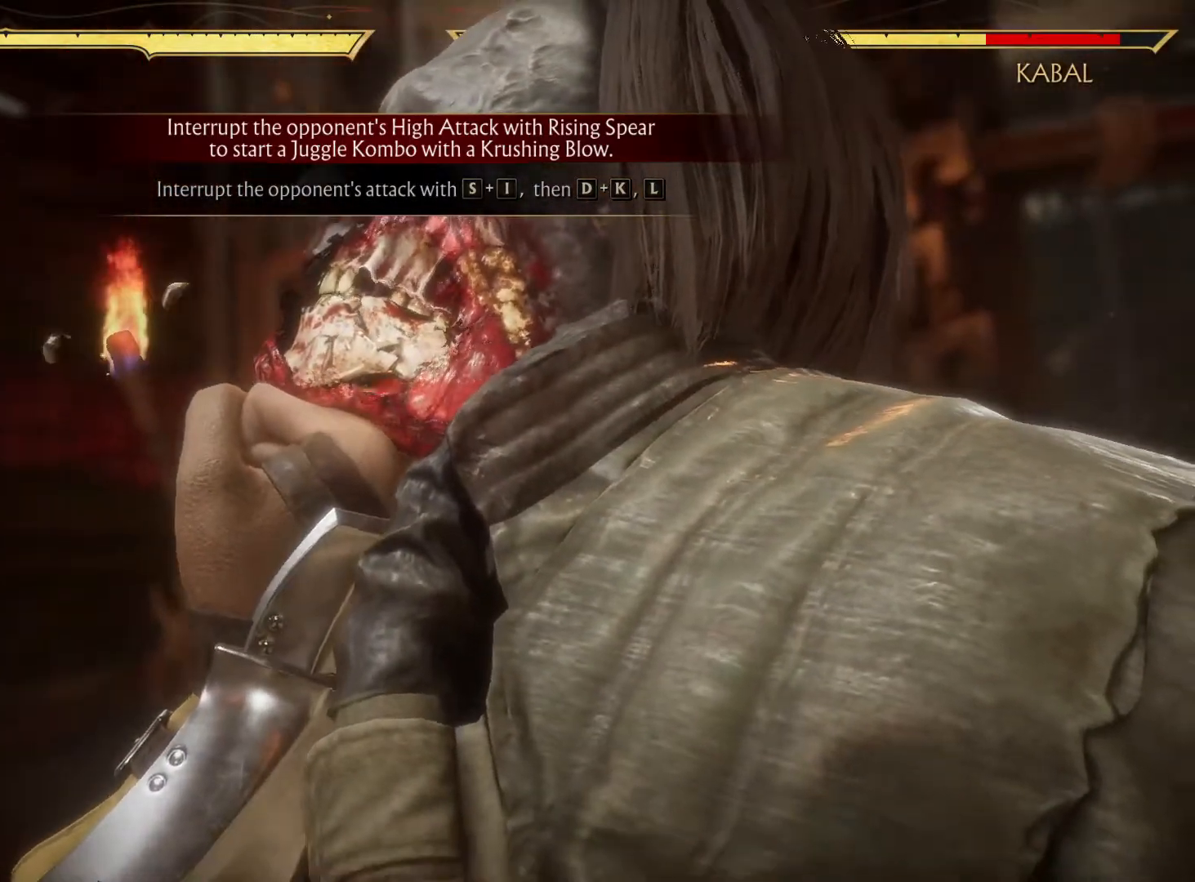
{"buttons": [], "left_stick": "center", "right_stick": "center", "events": []}
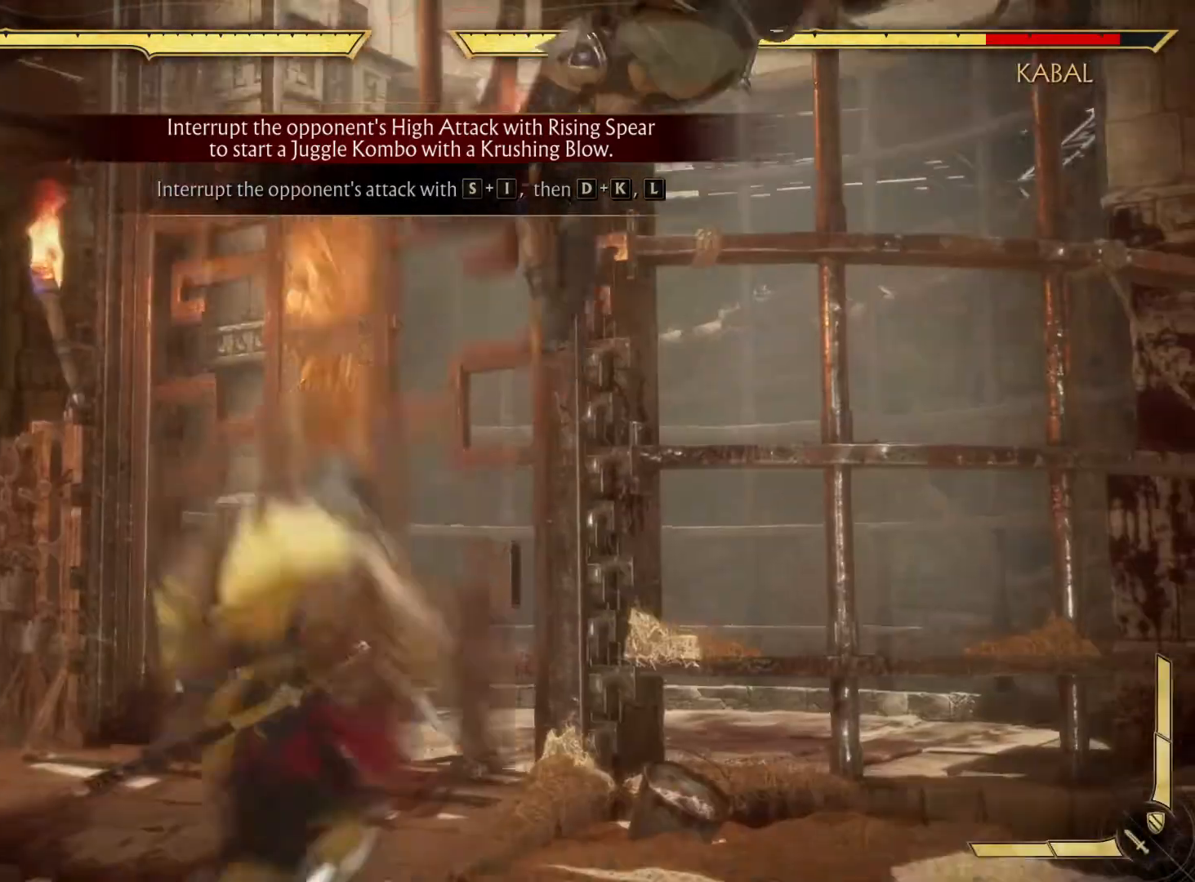
{"buttons": [], "left_stick": "center", "right_stick": "center", "events": [[117, "A", "down"], [117, "DPAD_RIGHT", "down"], [233, "DPAD_RIGHT", "up"], [300, "A", "up"]]}
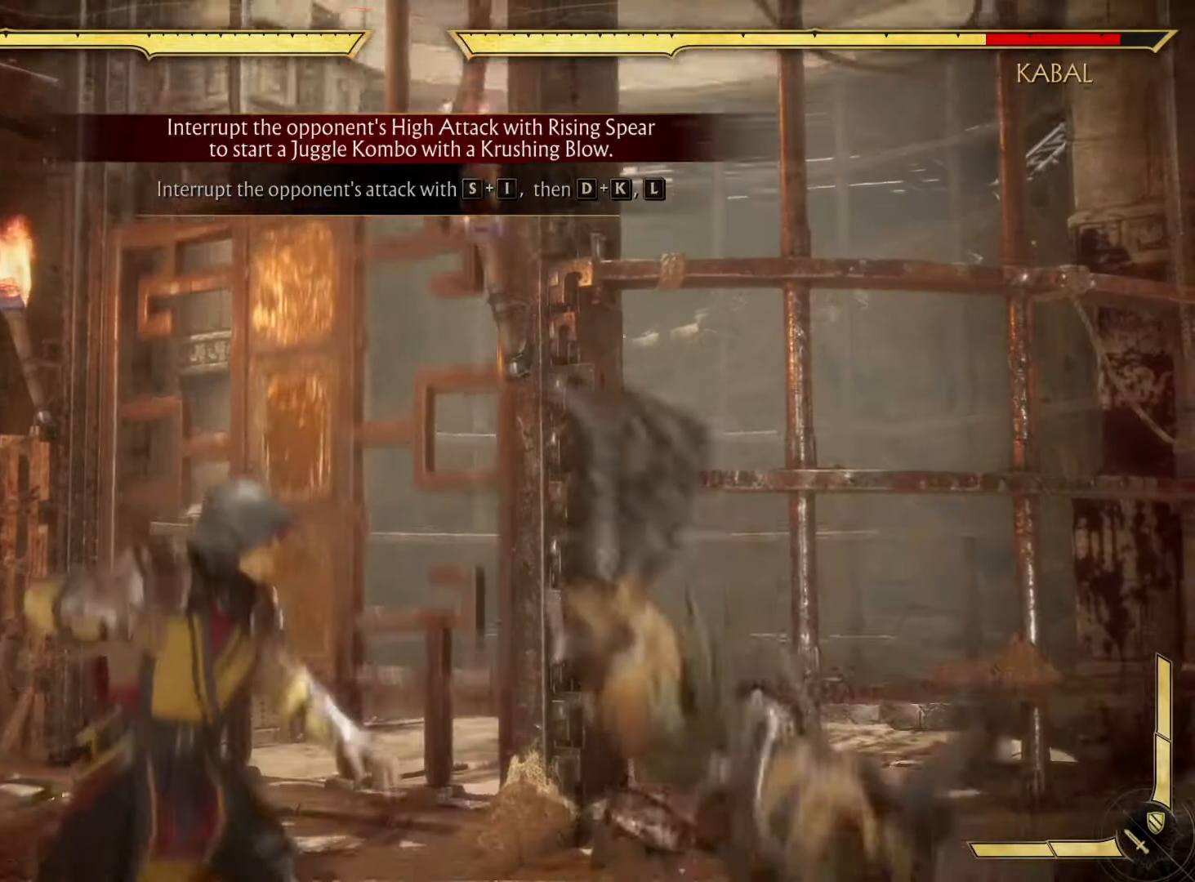
{"buttons": ["A"], "left_stick": "center", "right_stick": "center", "events": [[350, "A", "down"], [350, "DPAD_RIGHT", "down"], [450, "DPAD_RIGHT", "up"]]}
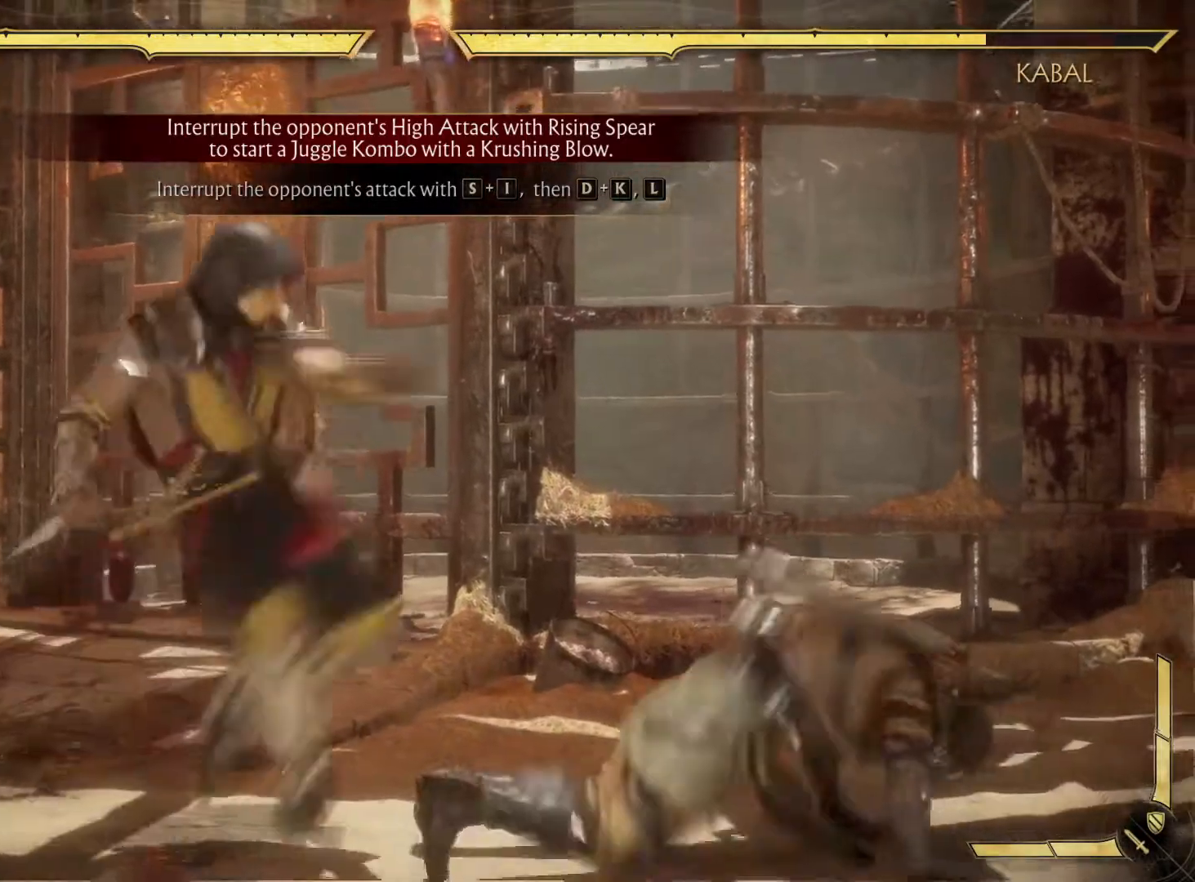
{"buttons": [], "left_stick": "center", "right_stick": "center", "events": [[17, "A", "up"]]}
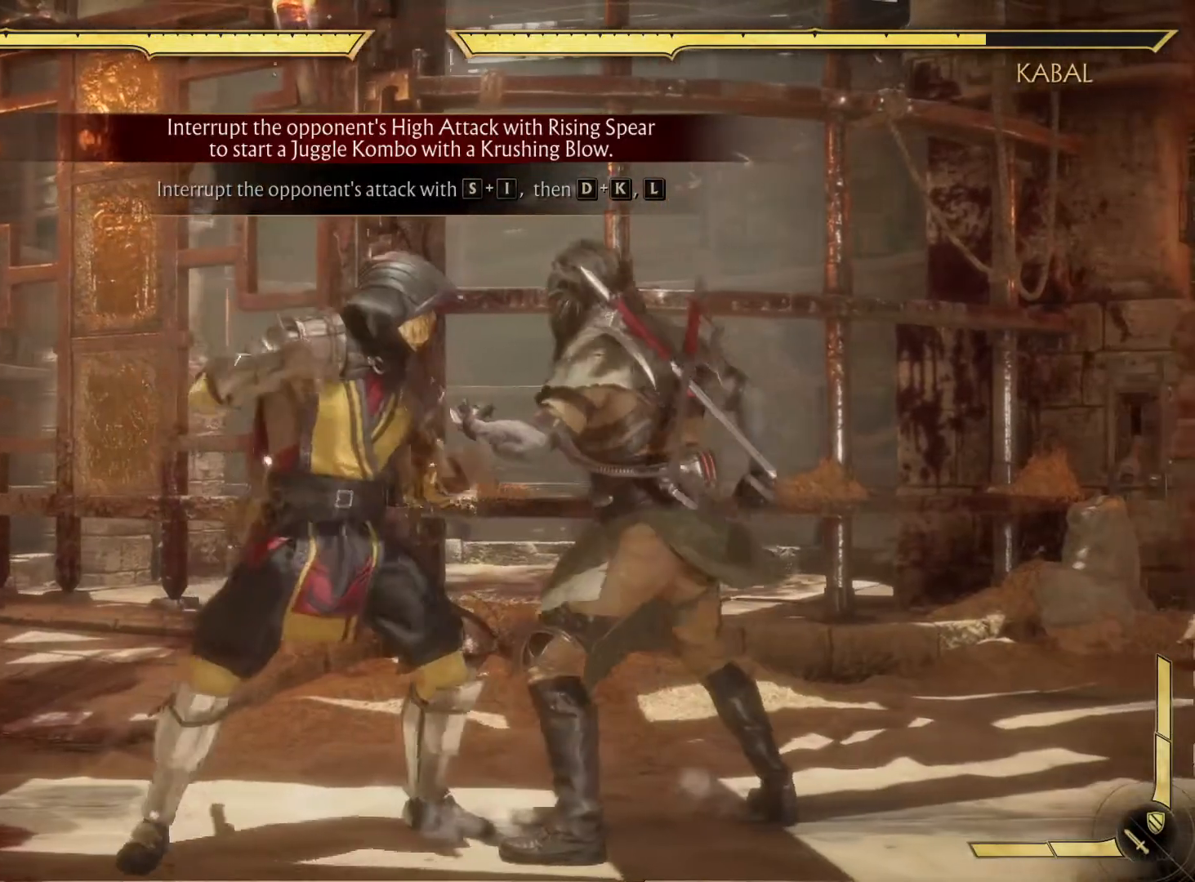
{"buttons": [], "left_stick": "center", "right_stick": "center", "events": [[100, "R2", "down"], [417, "R2", "up"]]}
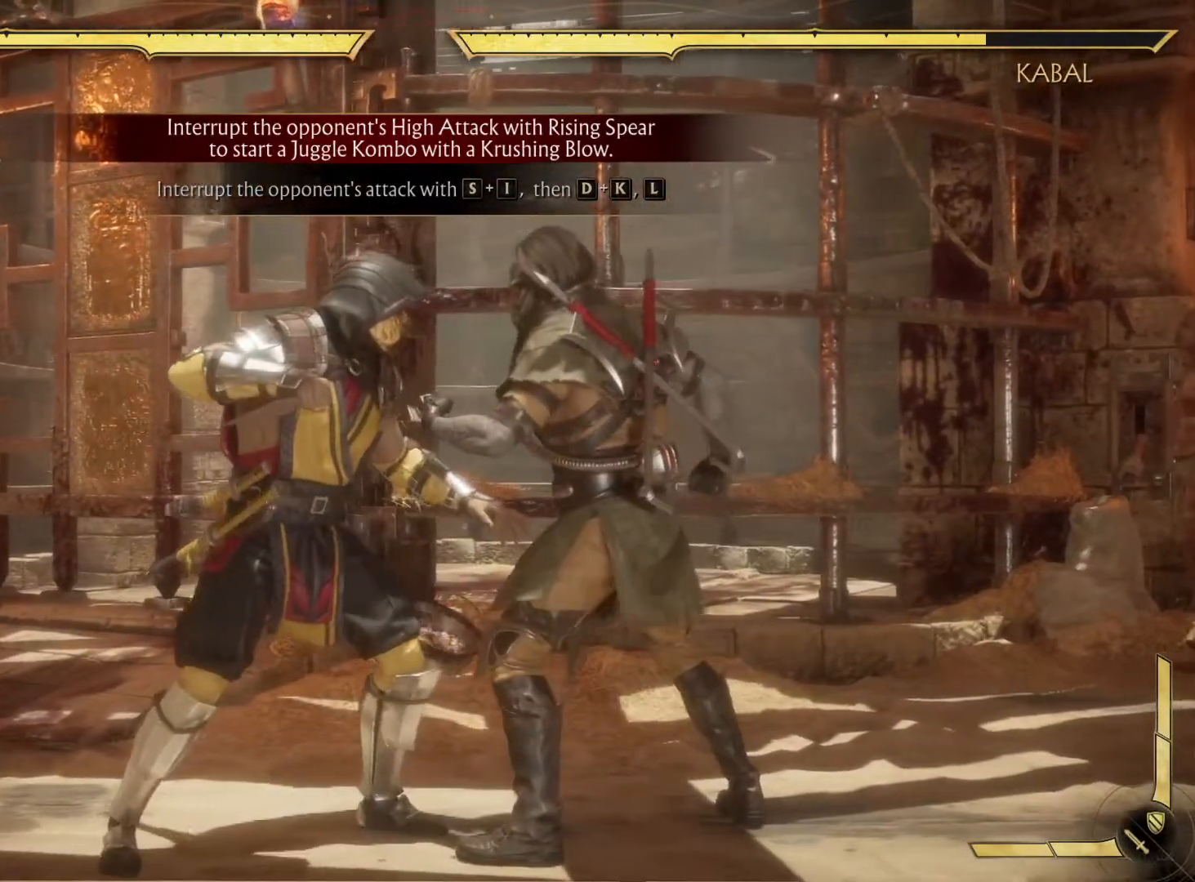
{"buttons": [], "left_stick": "center", "right_stick": "center", "events": []}
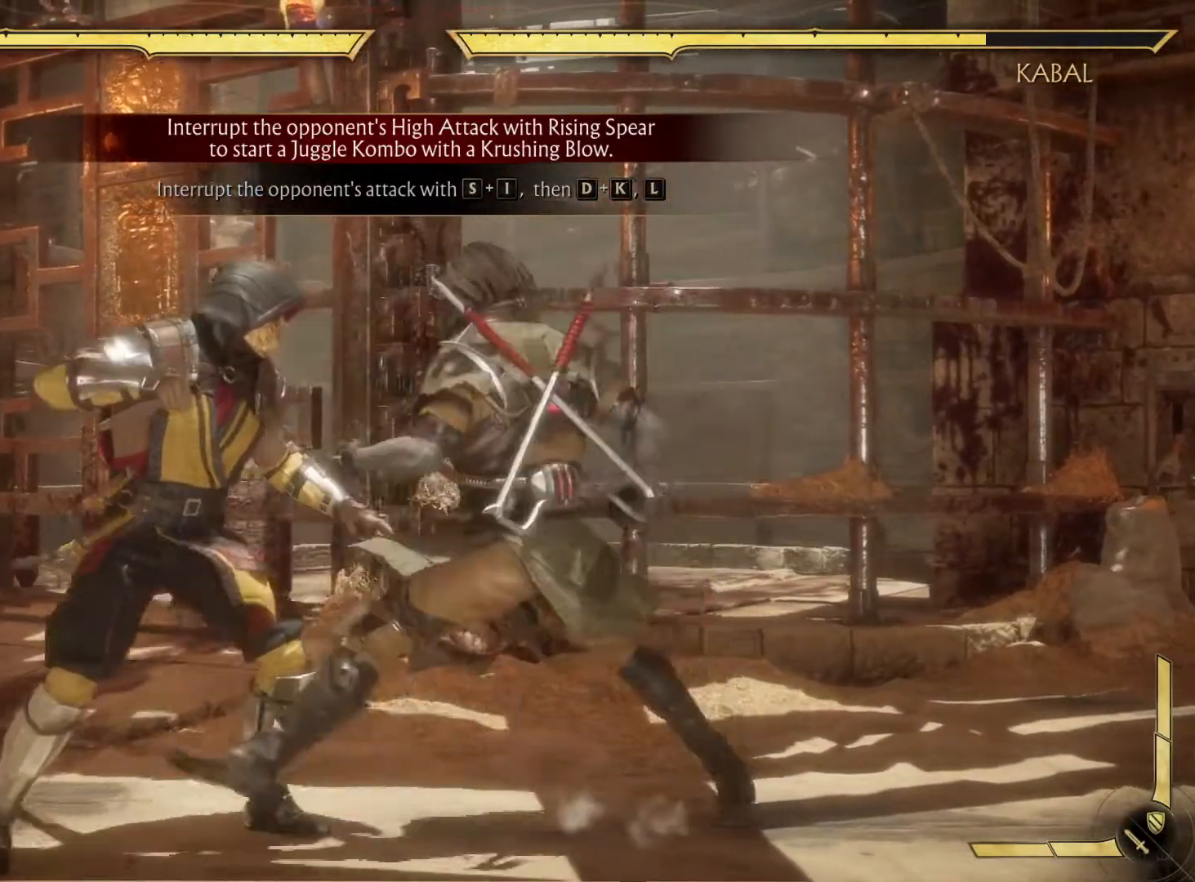
{"buttons": [], "left_stick": "center", "right_stick": "center", "events": []}
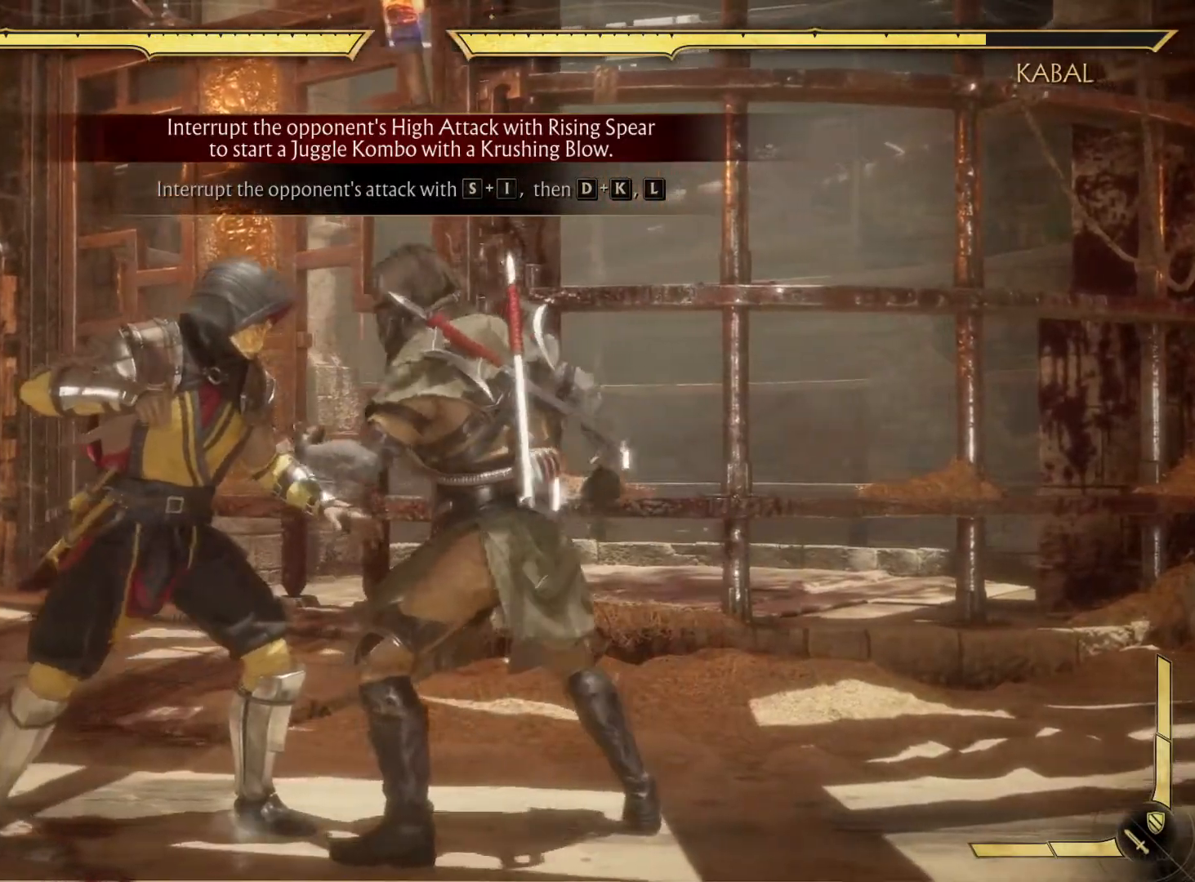
{"buttons": ["Y", "DPAD_DOWN"], "left_stick": "center", "right_stick": "center", "events": [[200, "DPAD_DOWN", "down"], [483, "Y", "down"]]}
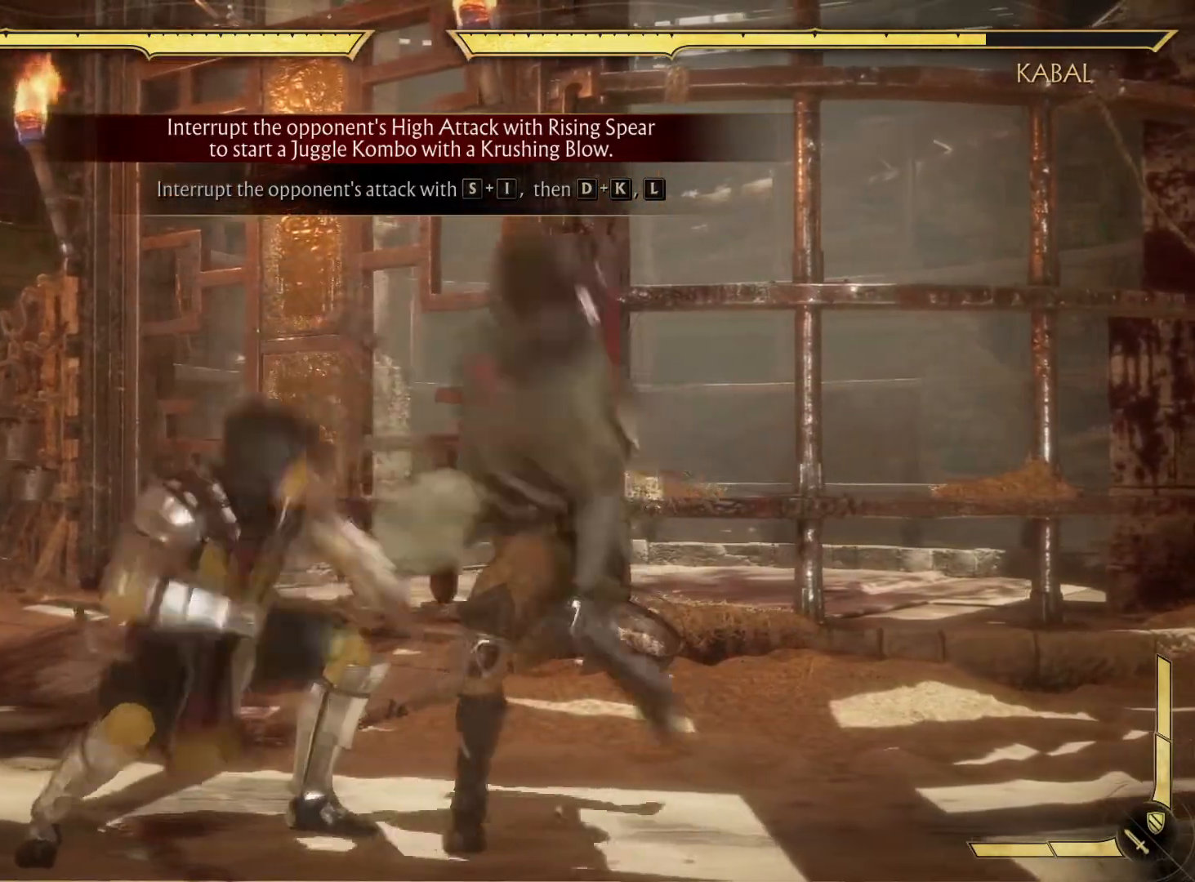
{"buttons": [], "left_stick": "center", "right_stick": "center", "events": [[67, "Y", "up"], [150, "DPAD_DOWN", "up"], [267, "DPAD_DOWN", "down"], [400, "DPAD_DOWN", "up"]]}
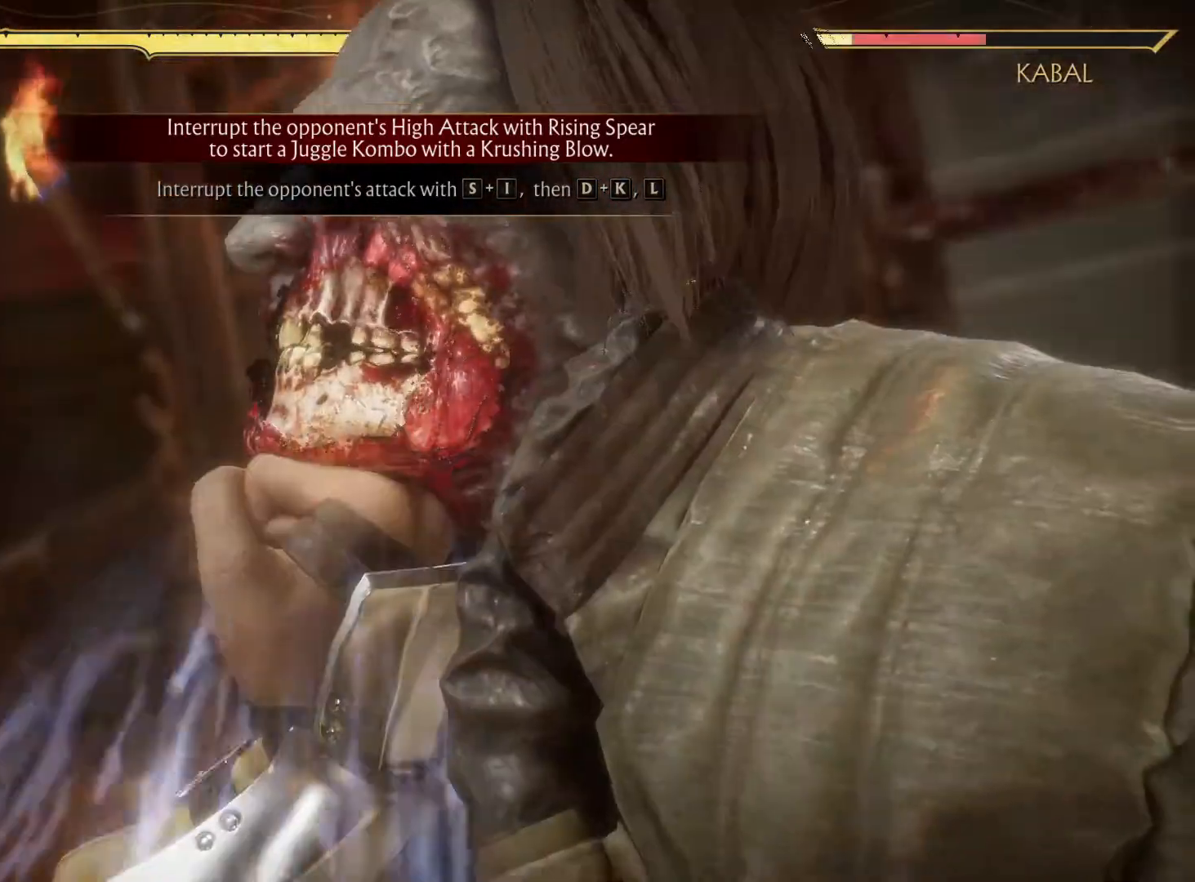
{"buttons": [], "left_stick": "center", "right_stick": "center", "events": [[100, "DPAD_RIGHT", "down"], [117, "A", "down"], [333, "A", "up"], [483, "DPAD_RIGHT", "up"]]}
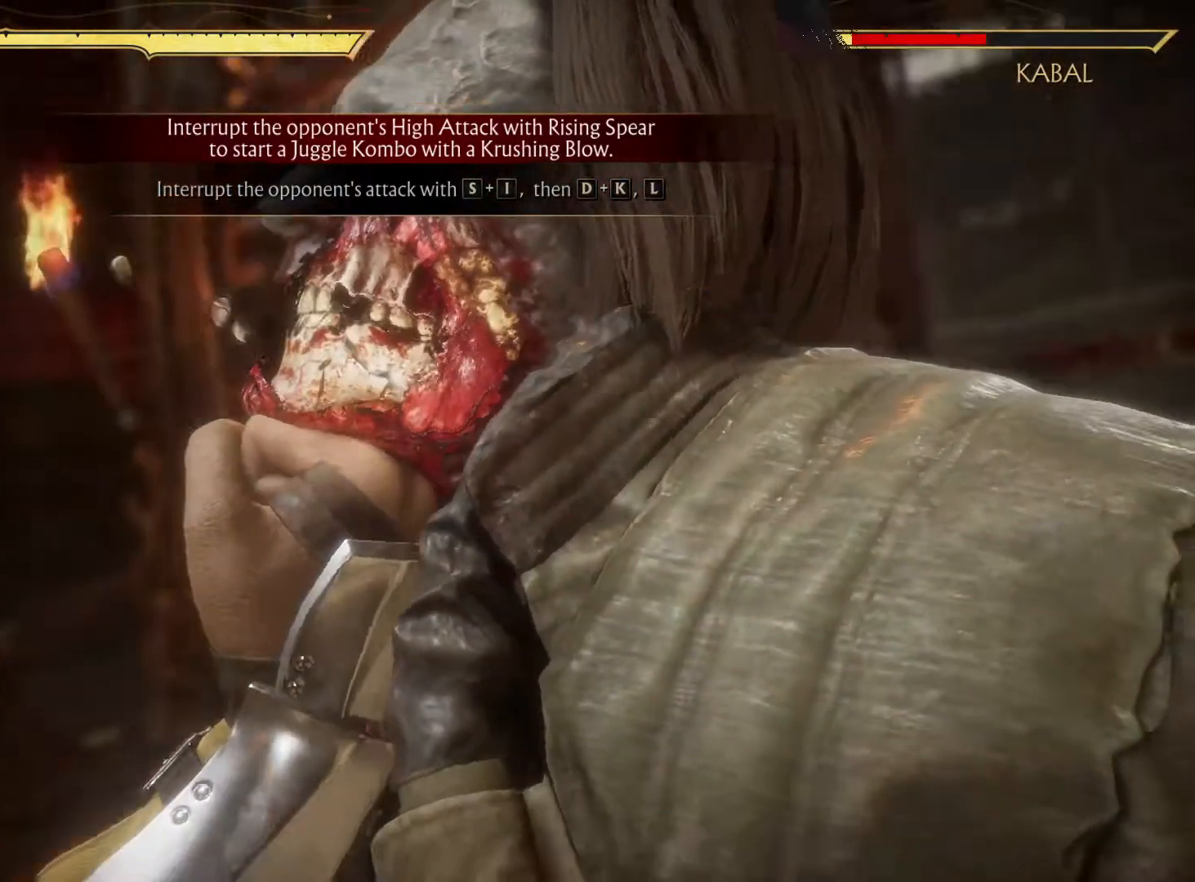
{"buttons": [], "left_stick": "center", "right_stick": "center", "events": []}
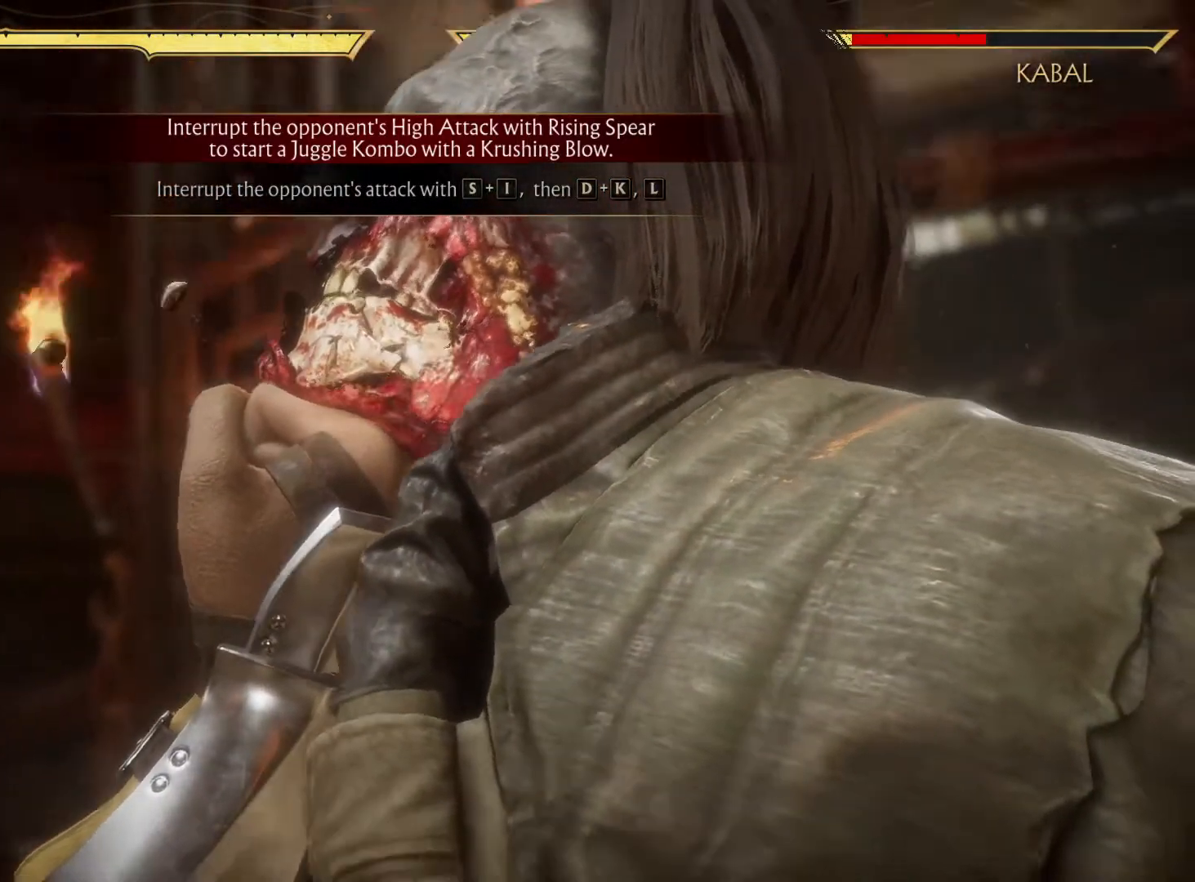
{"buttons": ["A", "DPAD_RIGHT"], "left_stick": "center", "right_stick": "center", "events": [[417, "A", "down"], [417, "DPAD_RIGHT", "down"]]}
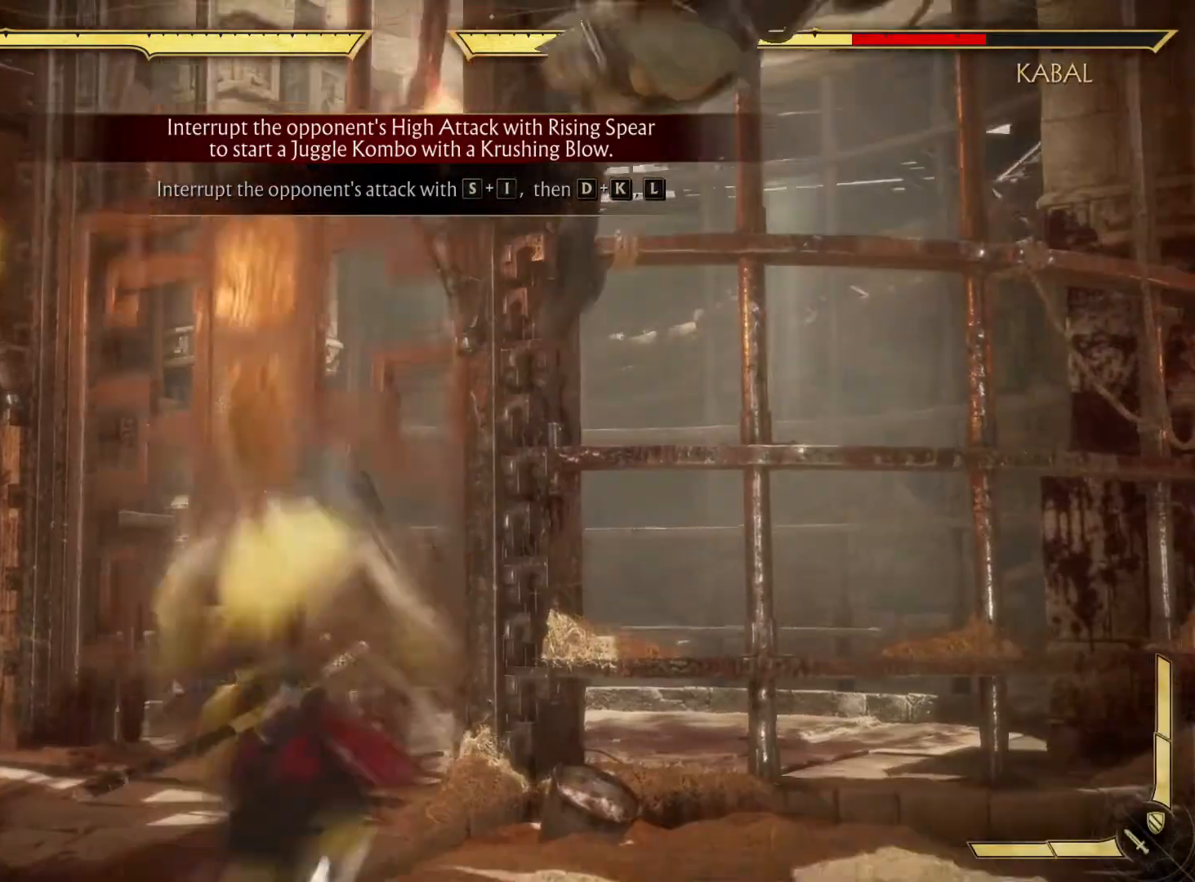
{"buttons": [], "left_stick": "center", "right_stick": "center", "events": [[33, "DPAD_RIGHT", "up"], [67, "A", "up"]]}
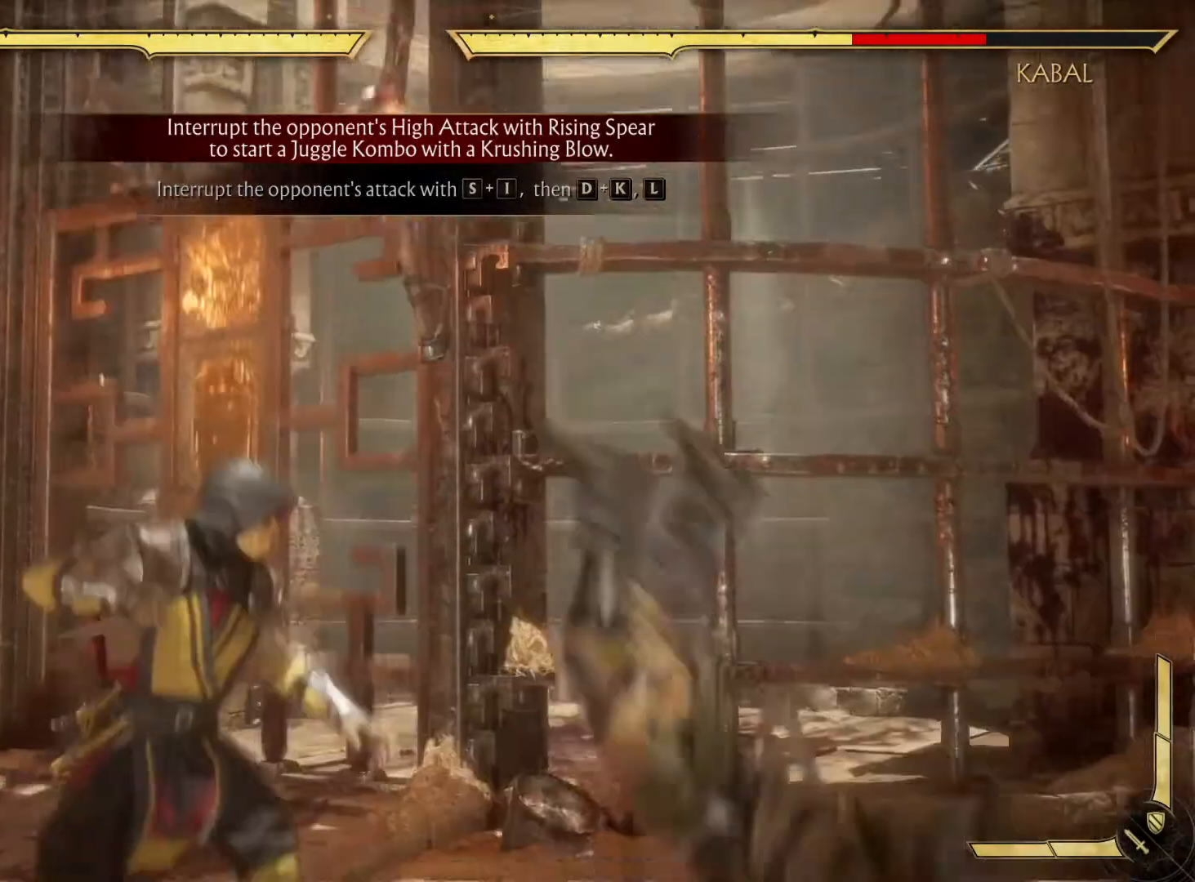
{"buttons": ["R2"], "left_stick": "center", "right_stick": "center", "events": [[133, "A", "down"], [183, "DPAD_RIGHT", "down"], [267, "DPAD_RIGHT", "up"], [350, "A", "up"], [500, "R2", "down"]]}
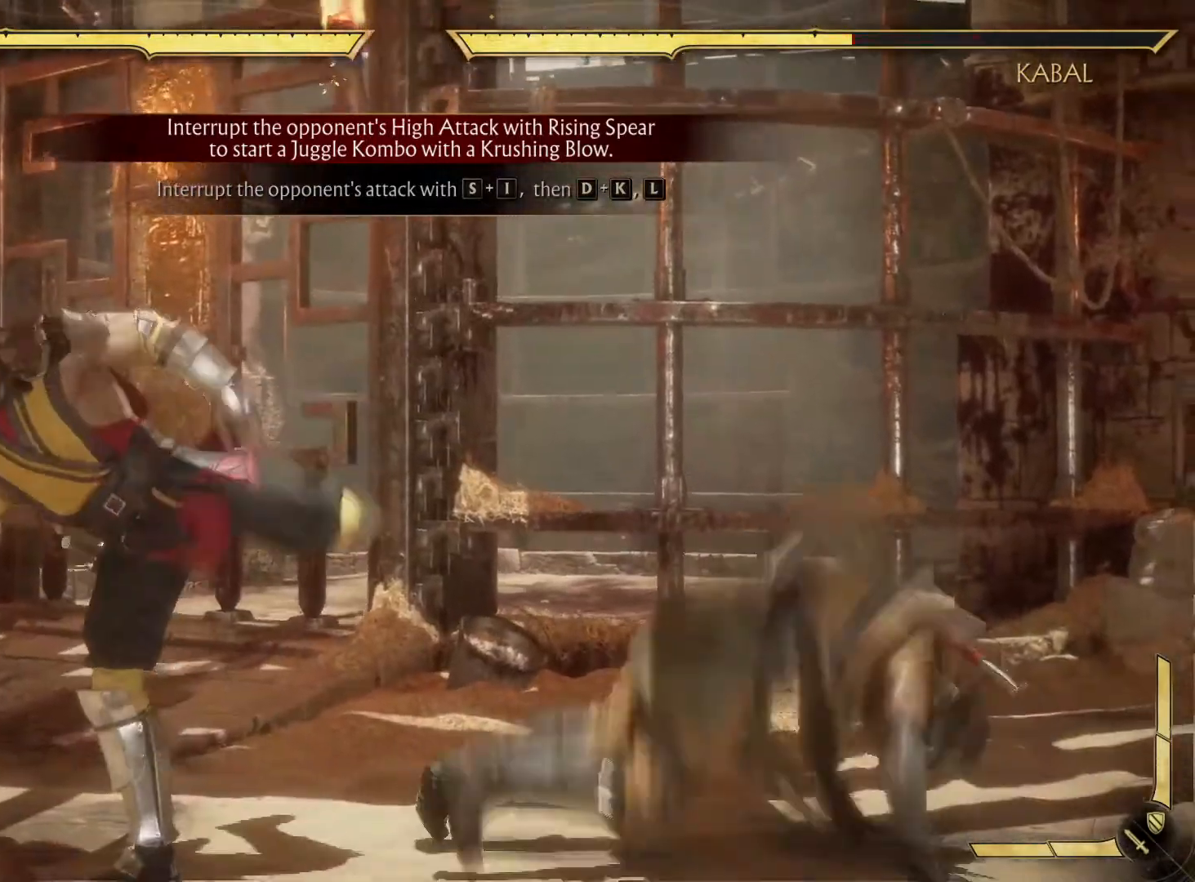
{"buttons": [], "left_stick": "center", "right_stick": "center", "events": [[50, "R2", "up"]]}
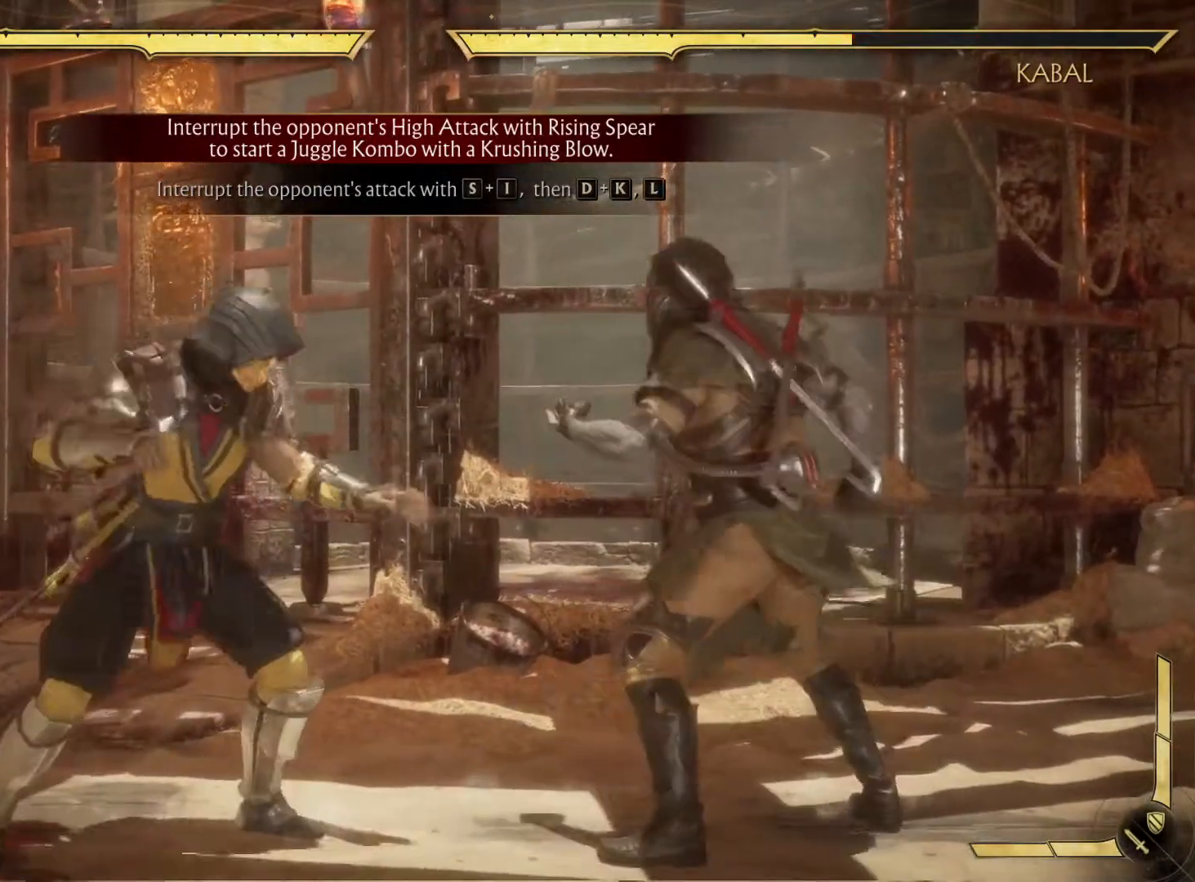
{"buttons": [], "left_stick": "center", "right_stick": "center", "events": []}
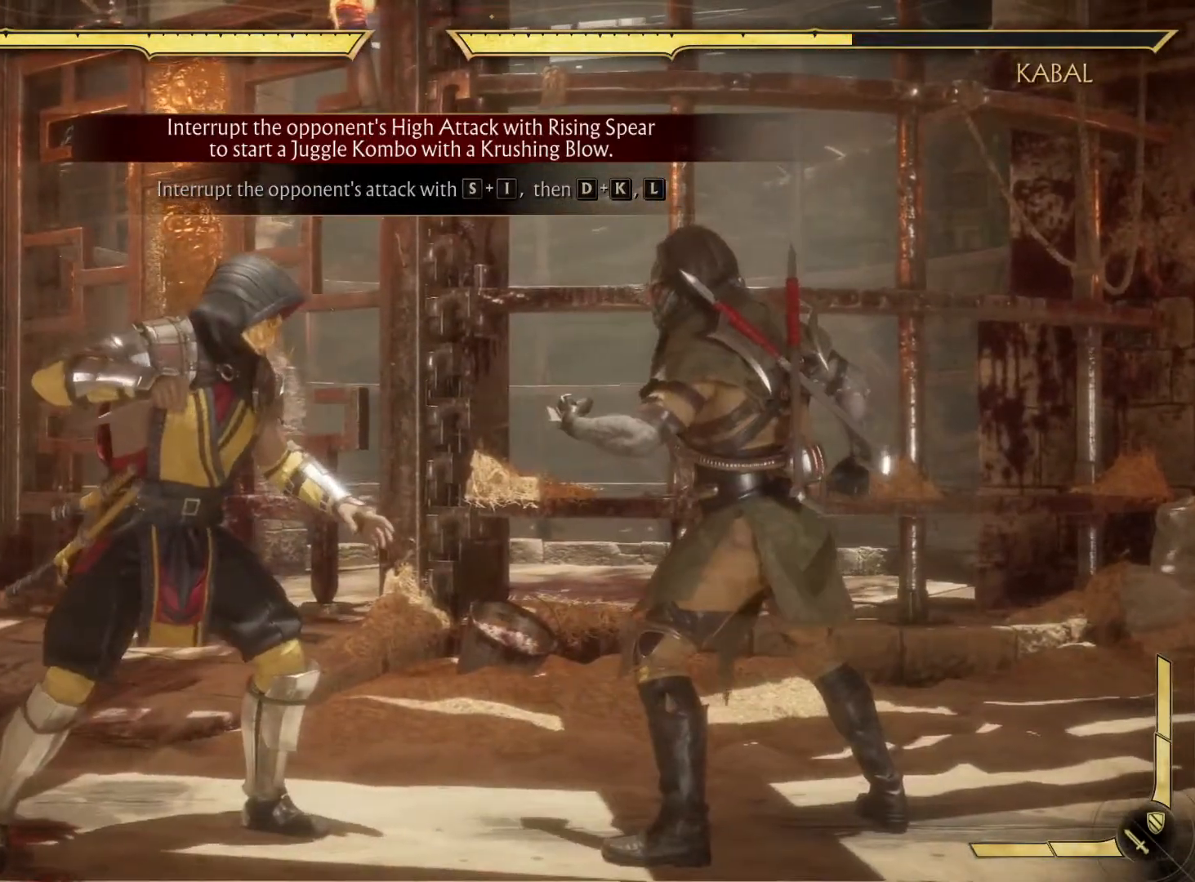
{"buttons": ["DPAD_DOWN"], "left_stick": "center", "right_stick": "center", "events": [[83, "DPAD_DOWN", "down"]]}
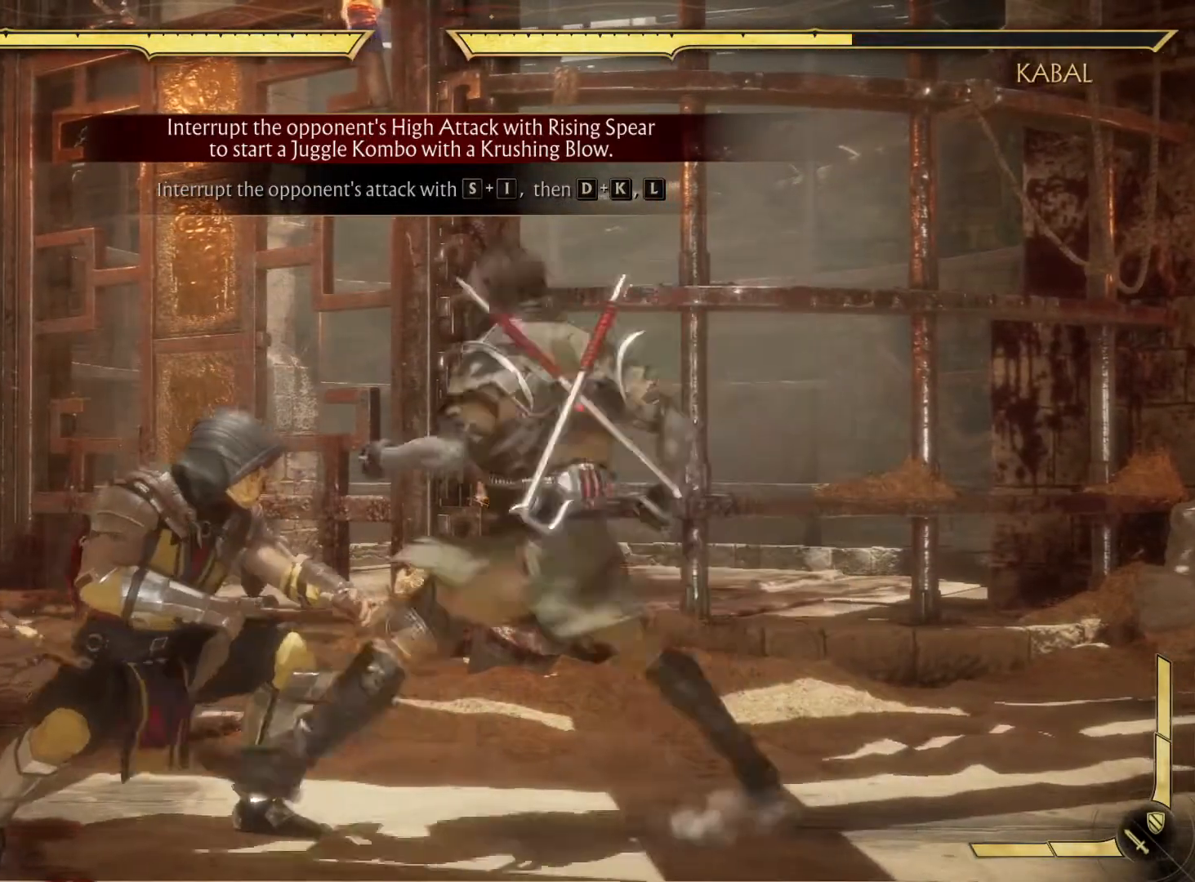
{"buttons": ["DPAD_DOWN"], "left_stick": "center", "right_stick": "center", "events": []}
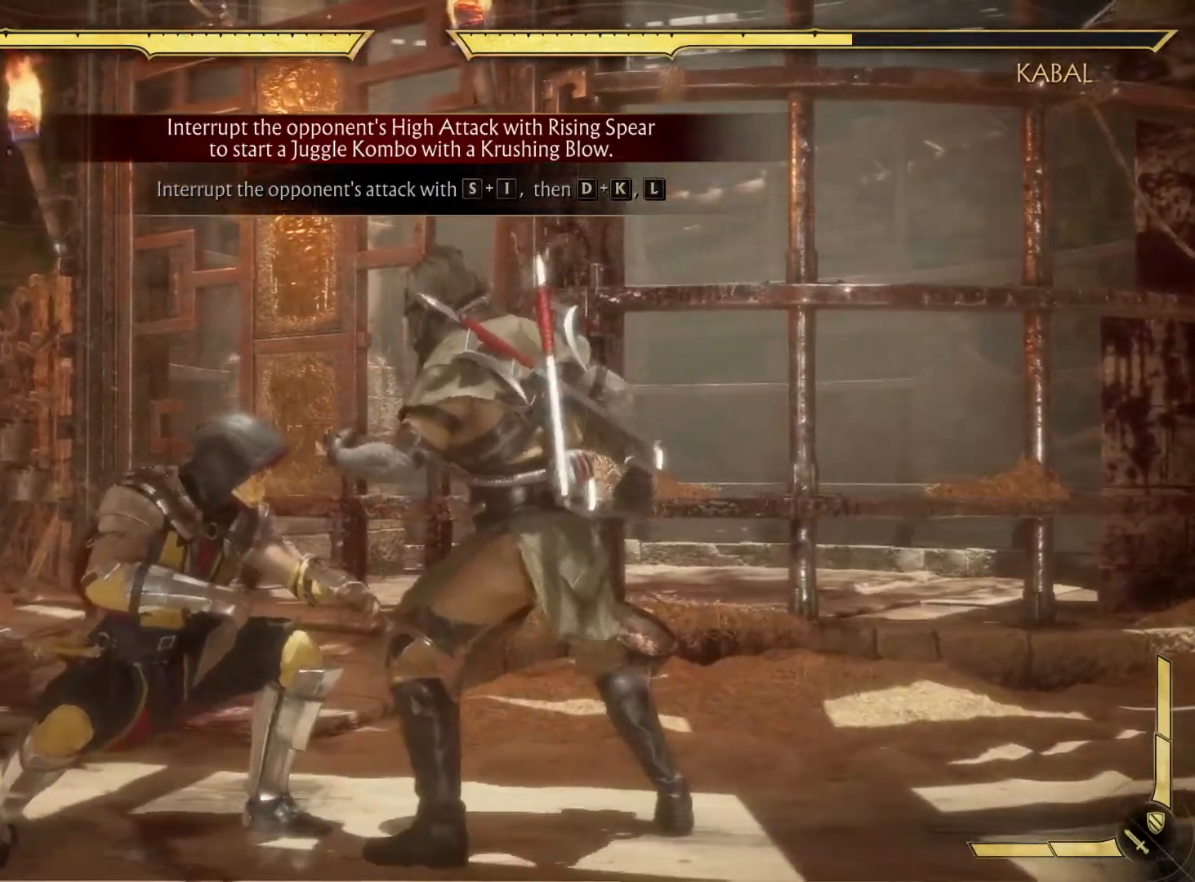
{"buttons": ["L2", "DPAD_DOWN"], "left_stick": "center", "right_stick": "center", "events": [[267, "L2", "down"]]}